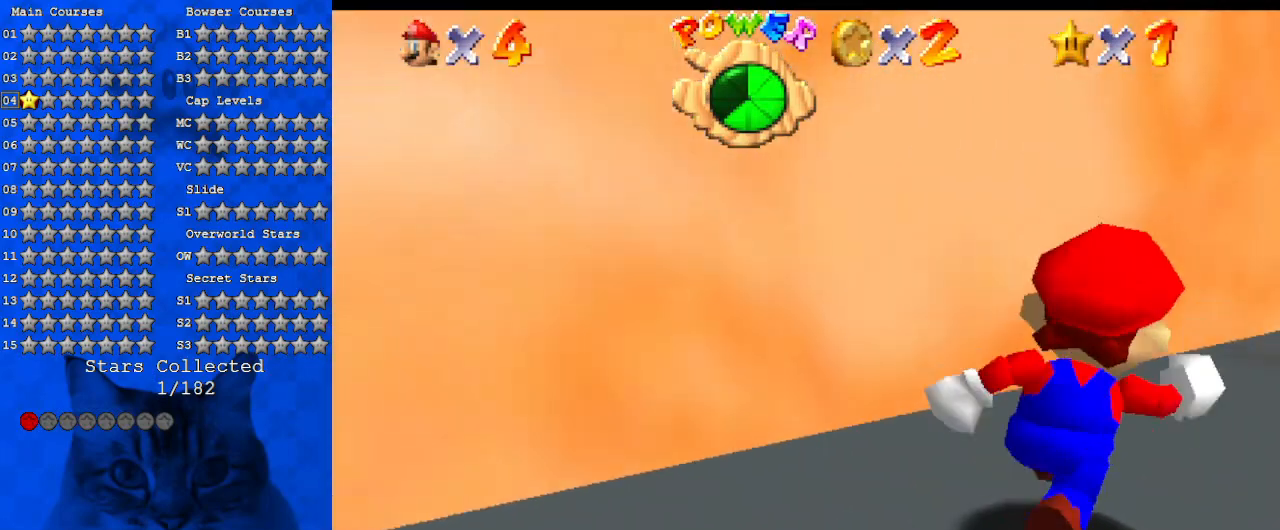
Gameplay with keyboard; each line is a JSON object with the keys held at the frame after it. "events" lists presses ("down") and releases ("up") of "a", "c", "ctrl", "d", "down", "left", "return", "right", "s", "shift", "up", "w", "x" and "y" between this image and that frame as [ms after this image, input, new state], when the widget could be followed in between. No other keys are recorded. Mouse input is not recorded.
{"keys": ["up"], "events": [[134, "a", "up"], [134, "s", "down"], [267, "s", "up"], [300, "right", "down"], [467, "right", "up"]]}
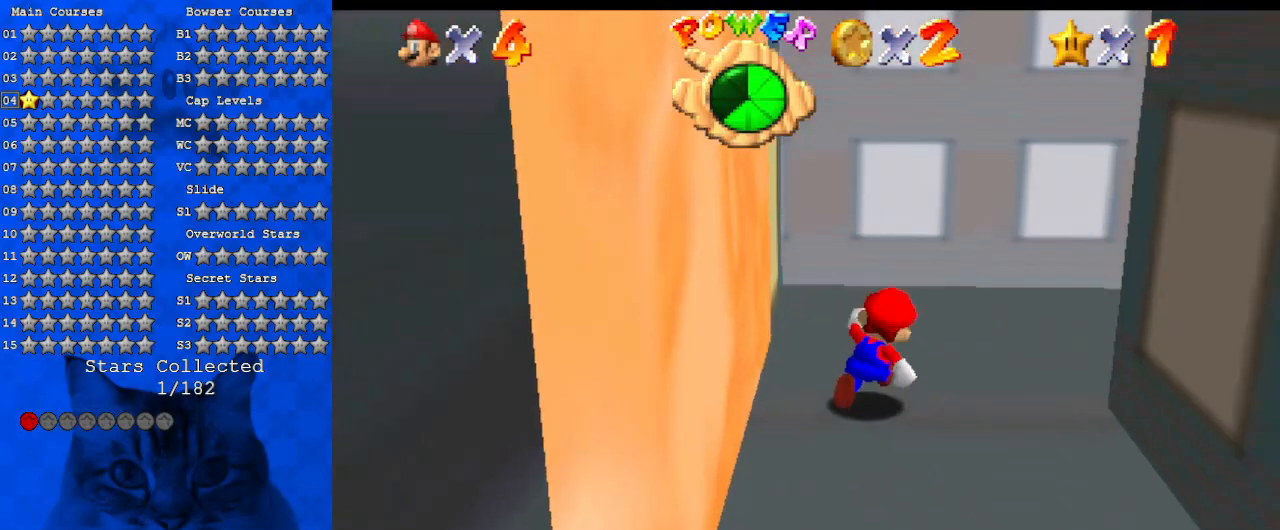
{"keys": ["a", "right"], "events": [[200, "right", "down"], [200, "w", "down"], [367, "a", "down"], [367, "w", "up"], [467, "up", "up"]]}
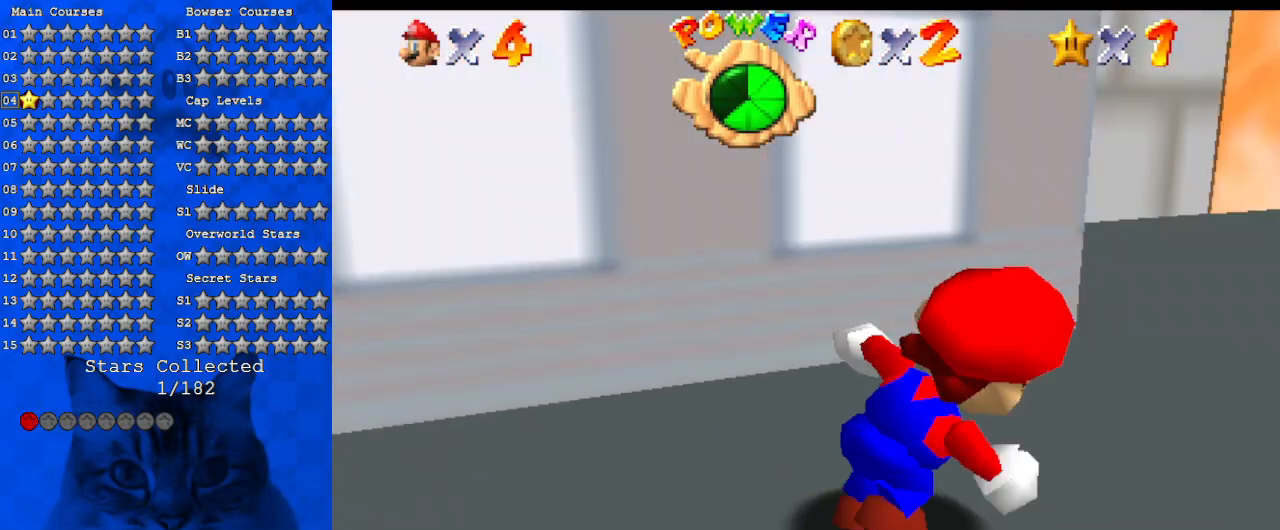
{"keys": ["left", "up"], "events": [[67, "a", "up"], [67, "up", "down"], [200, "right", "up"], [467, "left", "down"]]}
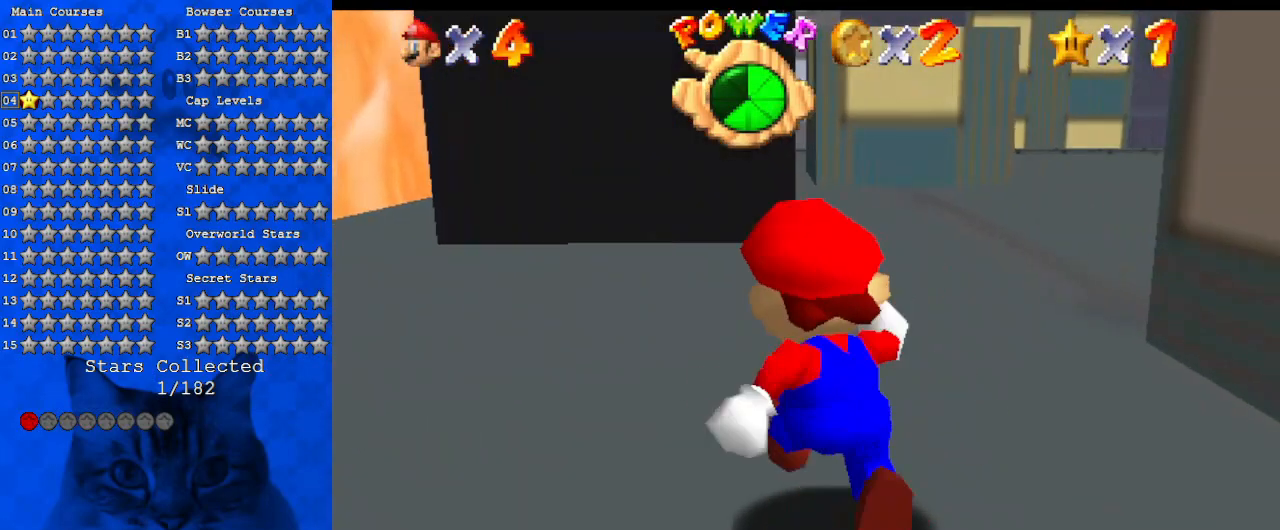
{"keys": ["d", "up"], "events": [[200, "up", "up"], [334, "d", "down"], [400, "up", "down"], [500, "left", "up"]]}
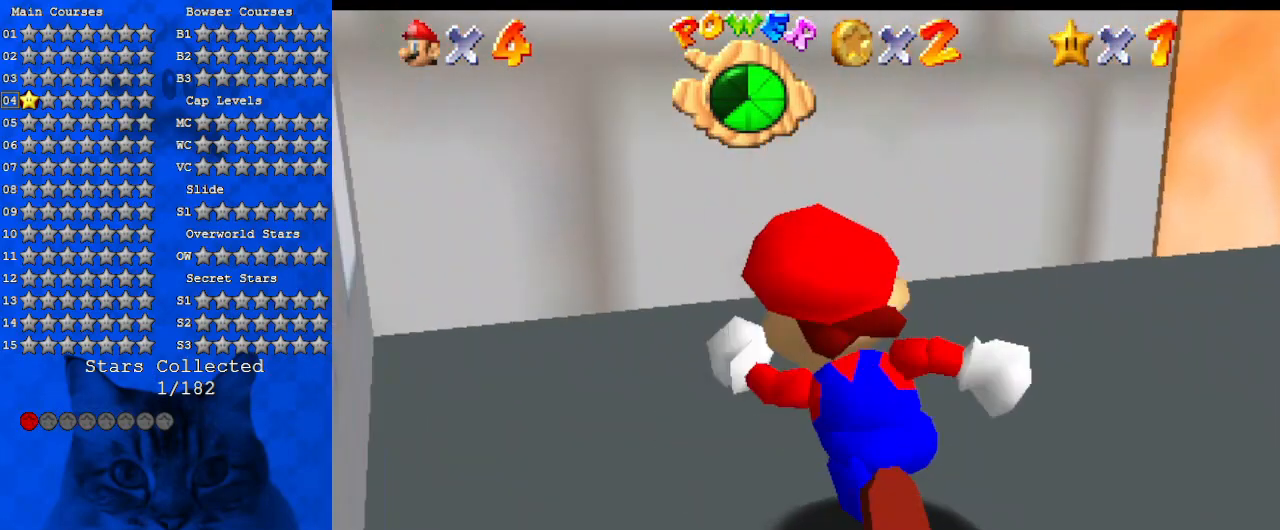
{"keys": ["a", "right", "up"], "events": [[34, "d", "up"], [234, "right", "down"], [367, "a", "down"]]}
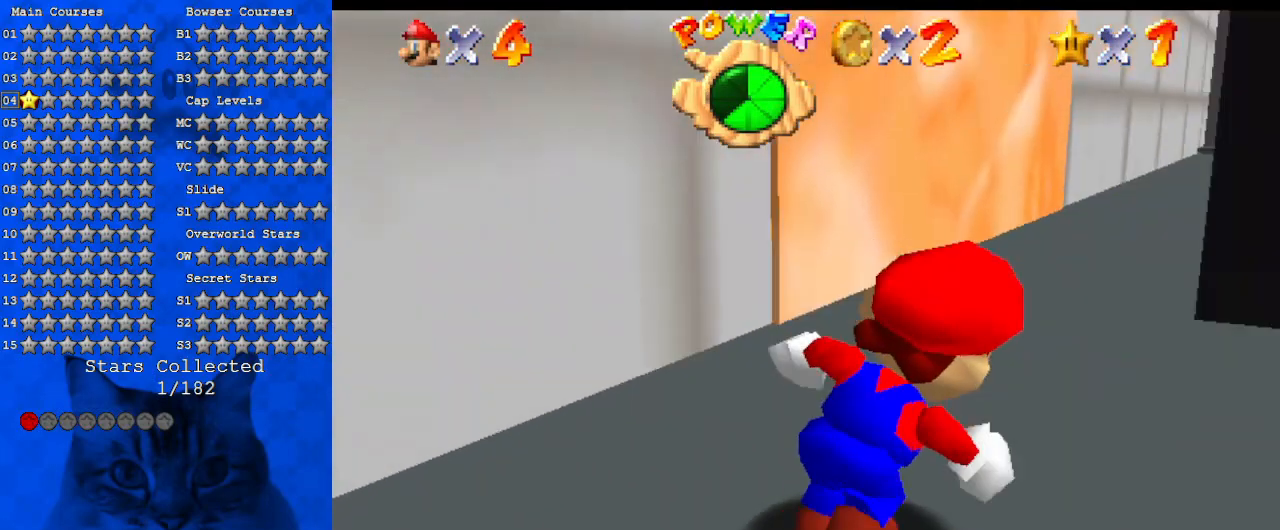
{"keys": ["up"], "events": [[34, "a", "up"], [34, "right", "up"], [267, "left", "down"], [434, "left", "up"]]}
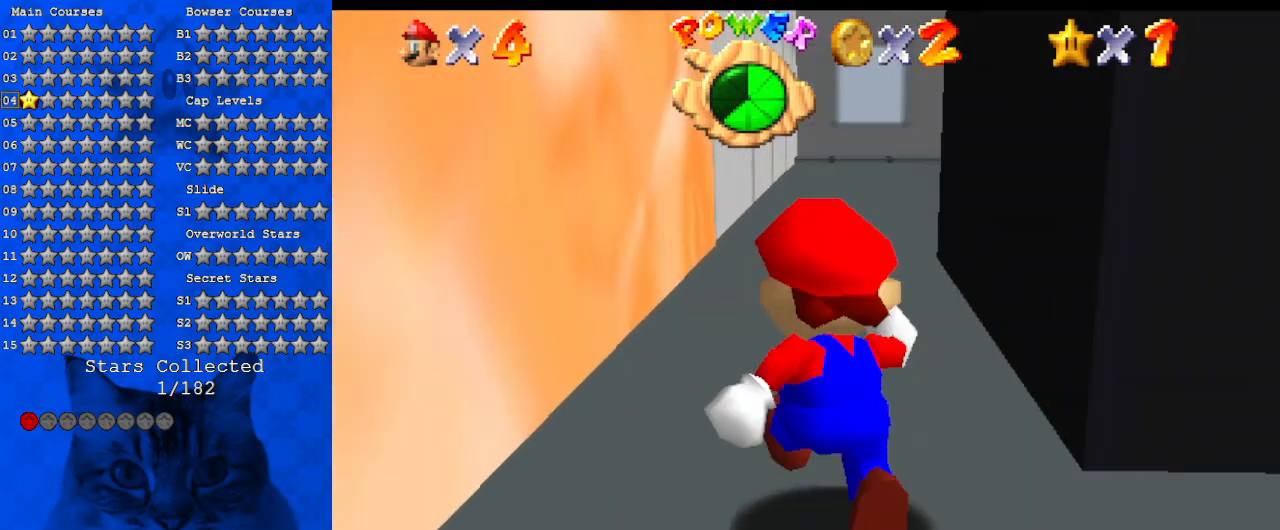
{"keys": ["shift", "up"], "events": [[100, "ctrl", "down"], [234, "ctrl", "up"], [467, "shift", "down"]]}
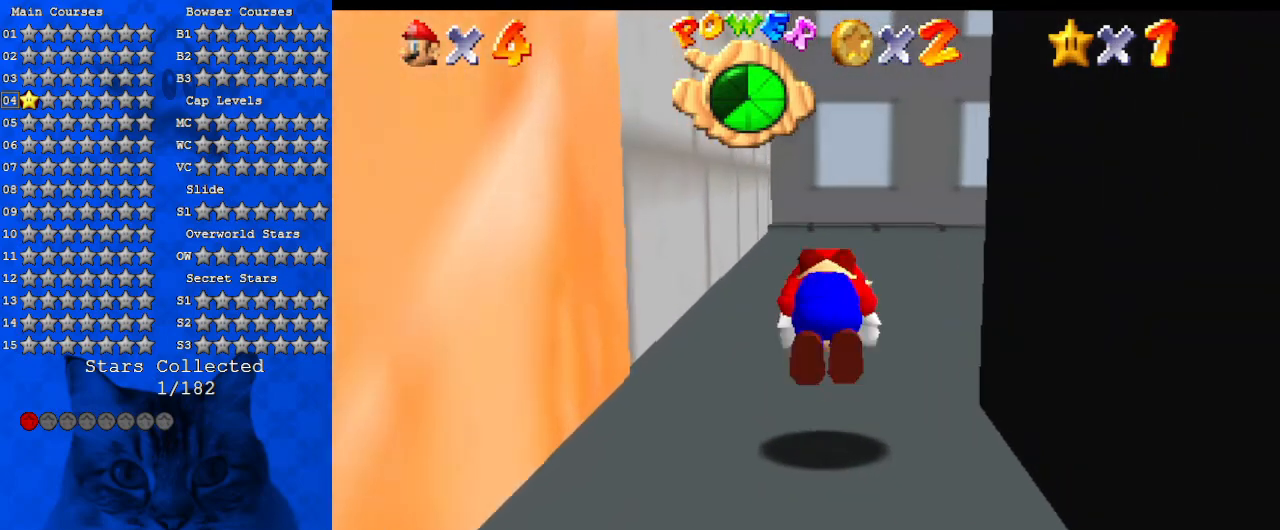
{"keys": ["ctrl", "shift", "up"], "events": [[500, "ctrl", "down"]]}
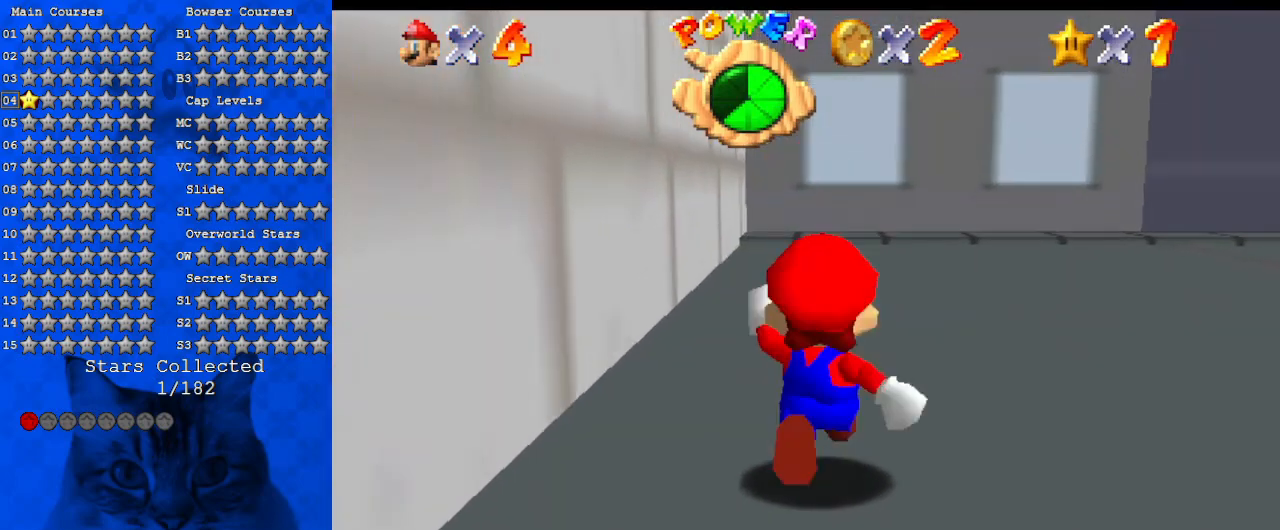
{"keys": ["up"], "events": [[134, "shift", "up"], [200, "ctrl", "up"], [267, "d", "down"], [367, "s", "down"], [467, "d", "up"], [467, "s", "up"]]}
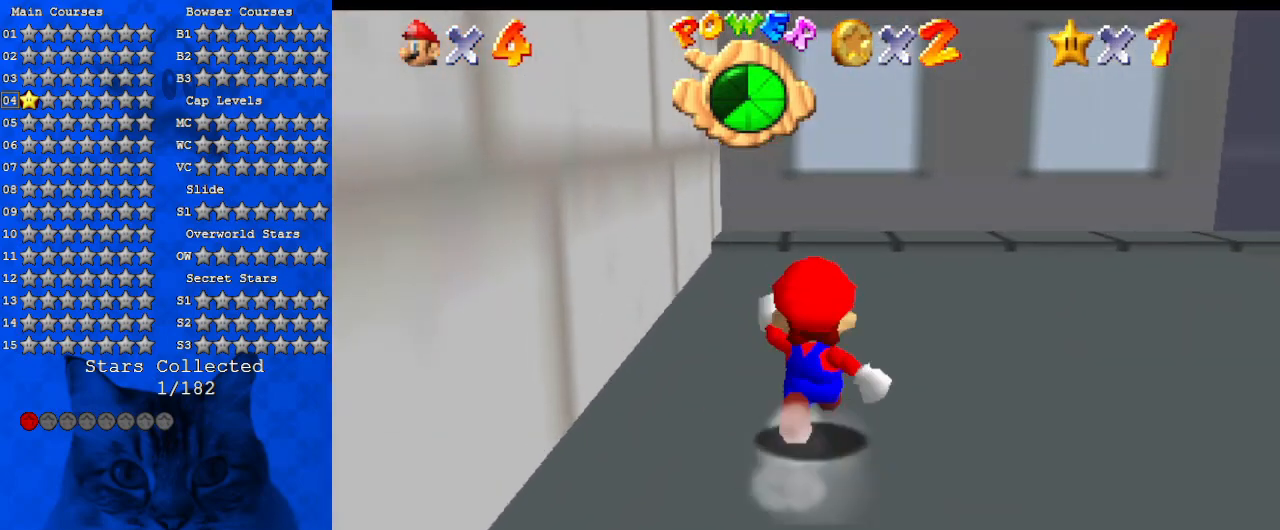
{"keys": ["d", "right", "up"], "events": [[67, "d", "down"], [100, "s", "down"], [234, "d", "up"], [234, "s", "up"], [334, "d", "down"], [400, "right", "down"]]}
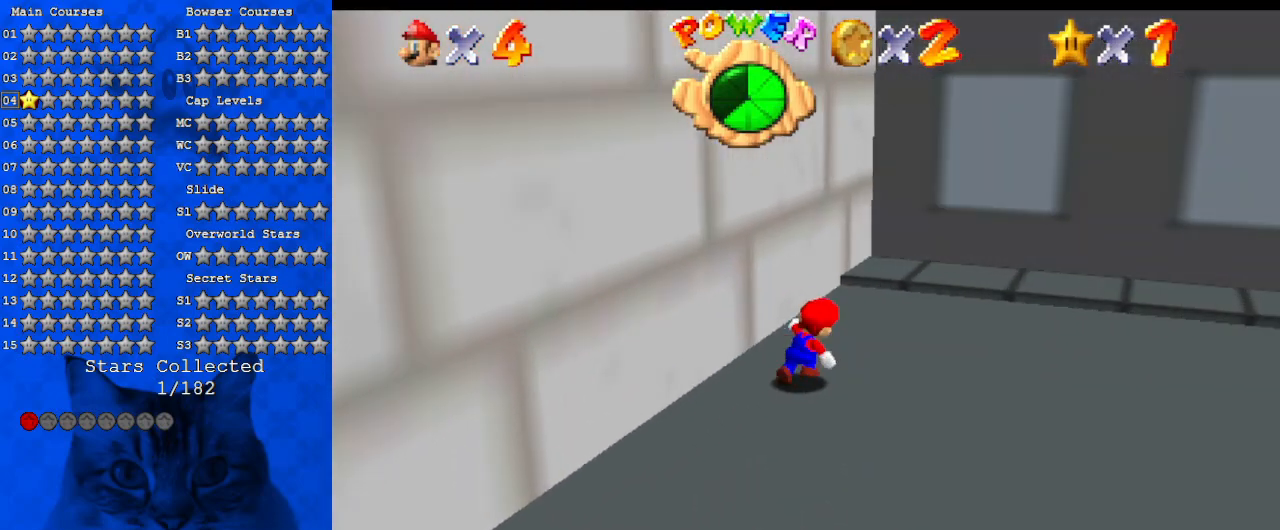
{"keys": ["ctrl", "right"], "events": [[34, "d", "up"], [34, "up", "up"], [167, "w", "down"], [300, "w", "up"], [434, "ctrl", "down"]]}
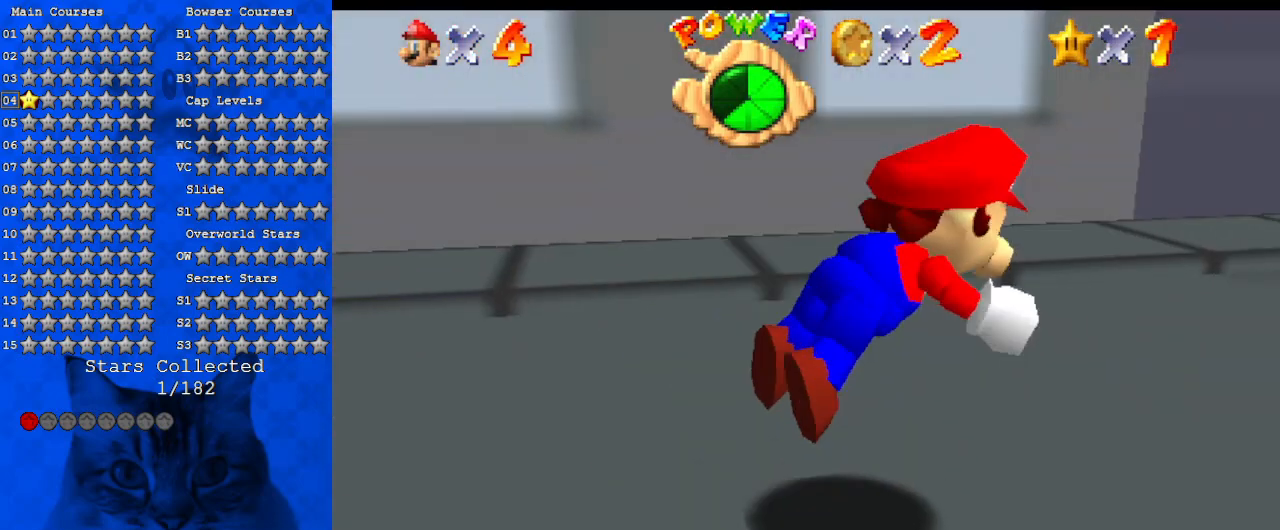
{"keys": ["up"], "events": [[34, "up", "down"], [100, "ctrl", "up"], [167, "right", "up"], [334, "shift", "down"], [500, "shift", "up"]]}
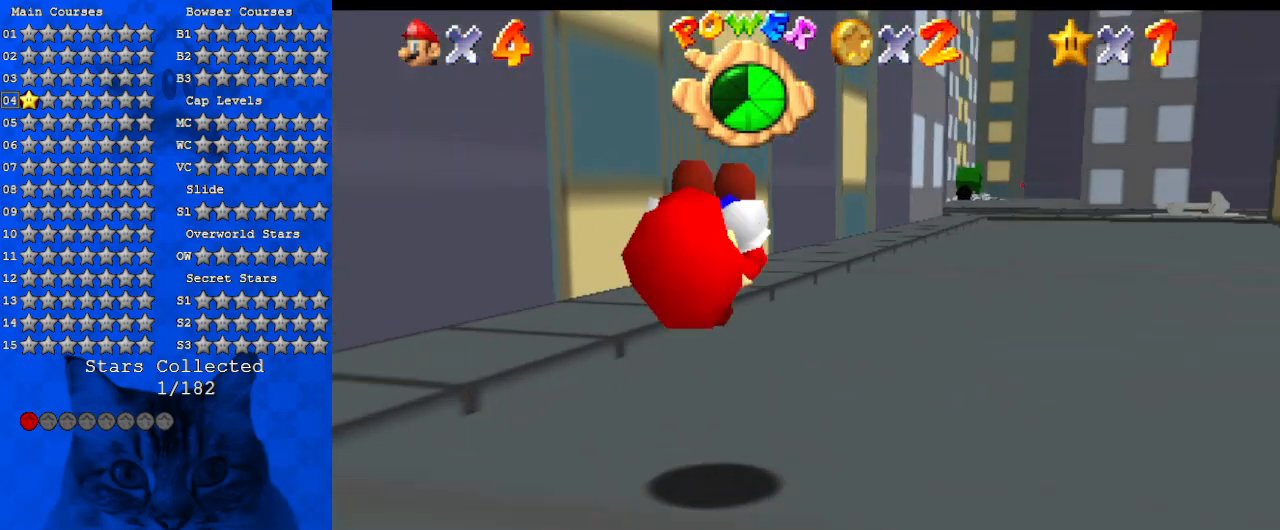
{"keys": ["ctrl", "shift", "up"], "events": [[100, "s", "down"], [234, "s", "up"], [334, "right", "down"], [367, "ctrl", "down"], [367, "right", "up"], [367, "shift", "down"]]}
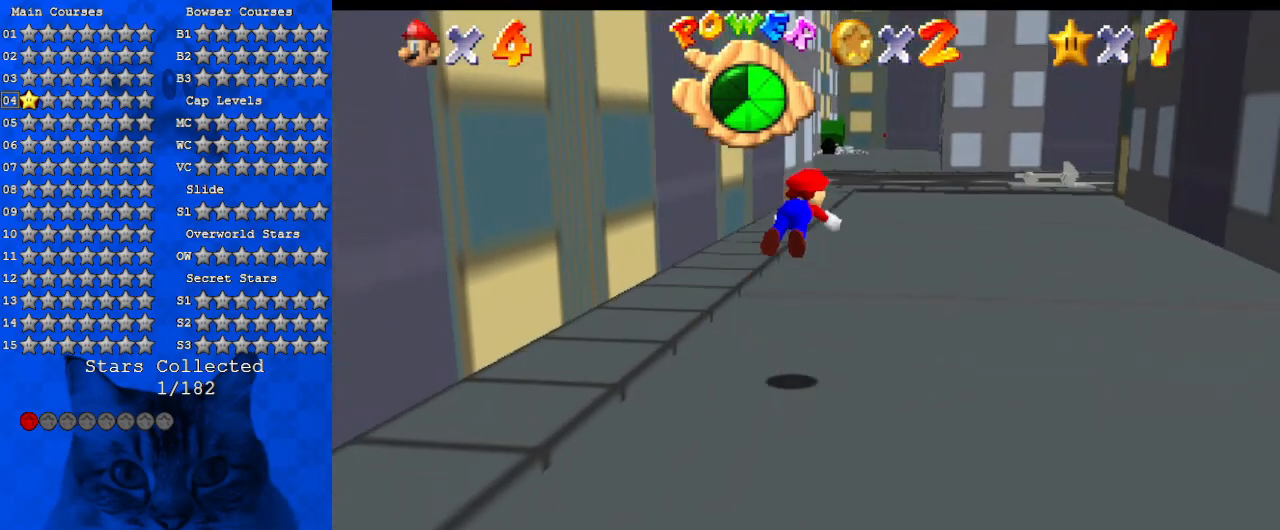
{"keys": ["d", "up"], "events": [[100, "ctrl", "up"], [100, "shift", "up"], [434, "d", "down"]]}
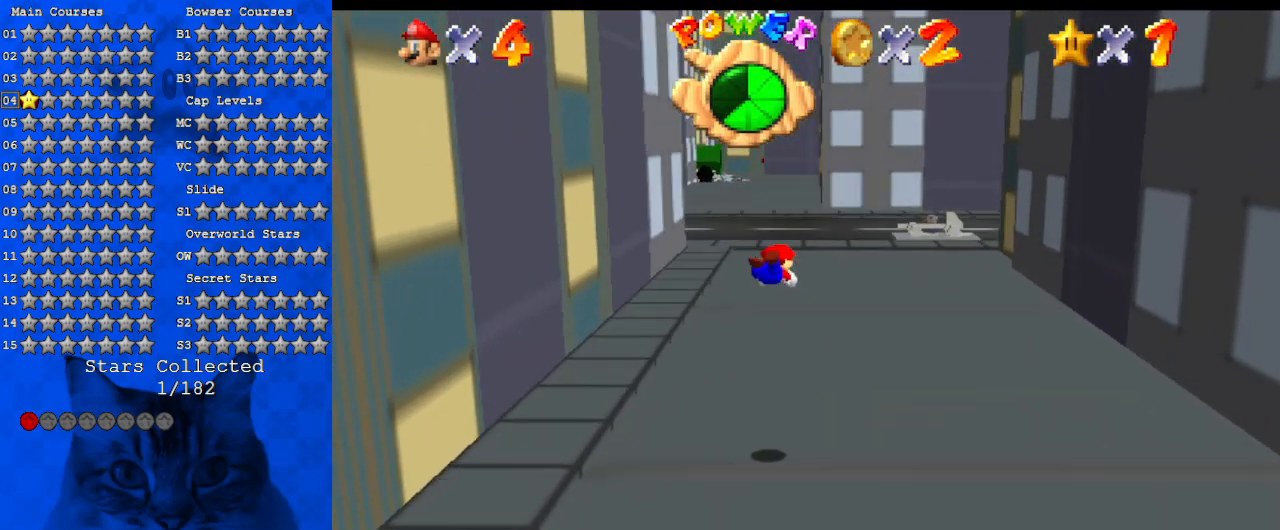
{"keys": ["right", "shift", "up"], "events": [[34, "d", "up"], [67, "d", "down"], [234, "d", "up"], [300, "right", "down"], [367, "shift", "down"]]}
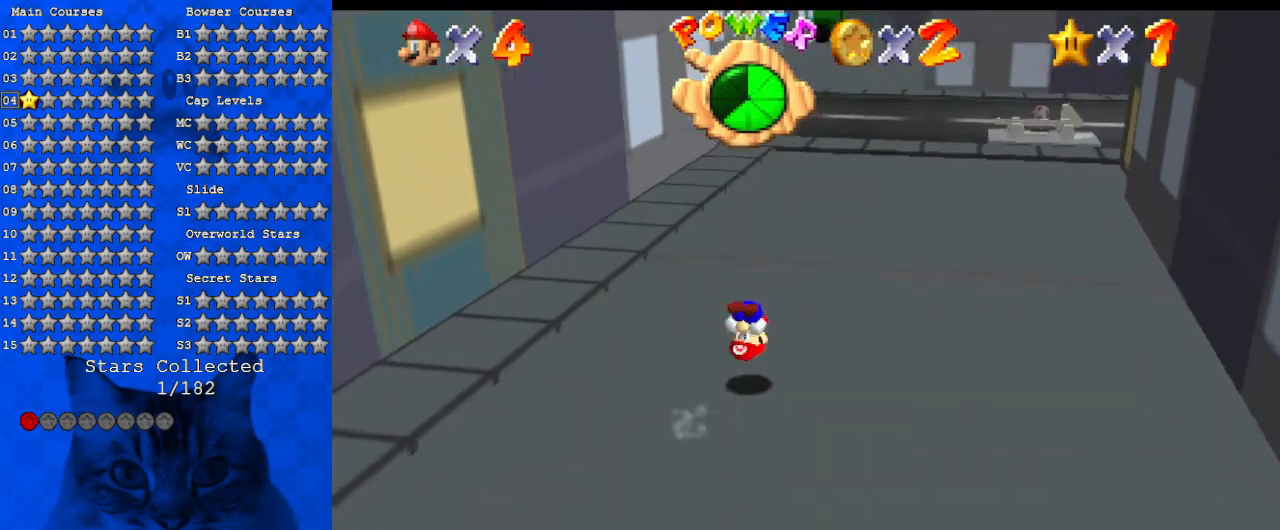
{"keys": ["shift", "up"], "events": [[100, "shift", "up"], [134, "right", "up"], [234, "d", "down"], [367, "d", "up"], [500, "shift", "down"]]}
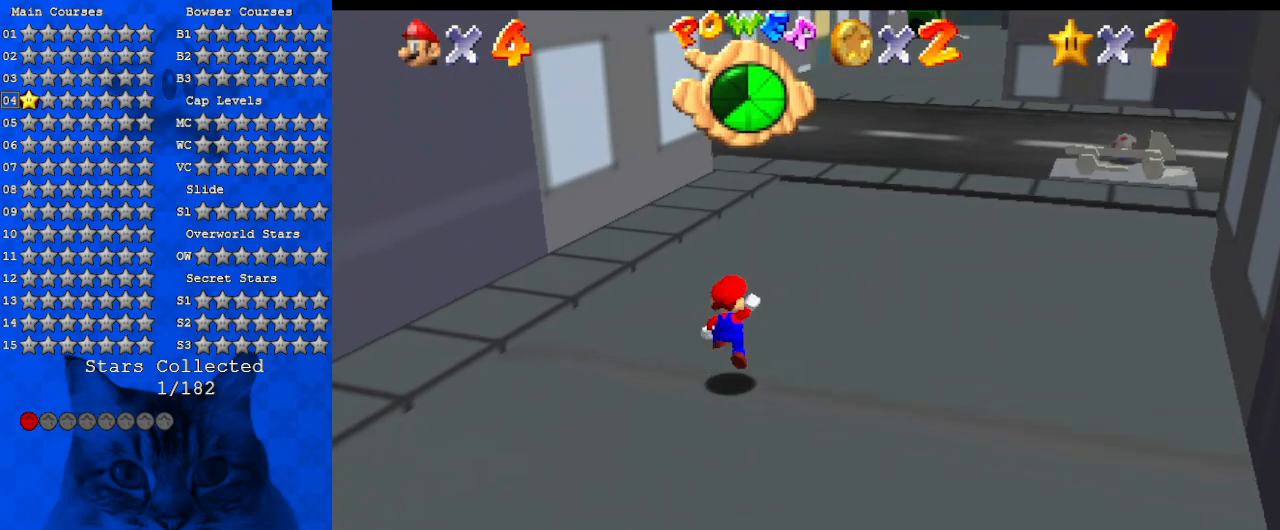
{"keys": ["right", "up"], "events": [[67, "ctrl", "down"], [167, "shift", "up"], [200, "ctrl", "up"], [234, "right", "down"], [300, "d", "down"], [434, "d", "up"]]}
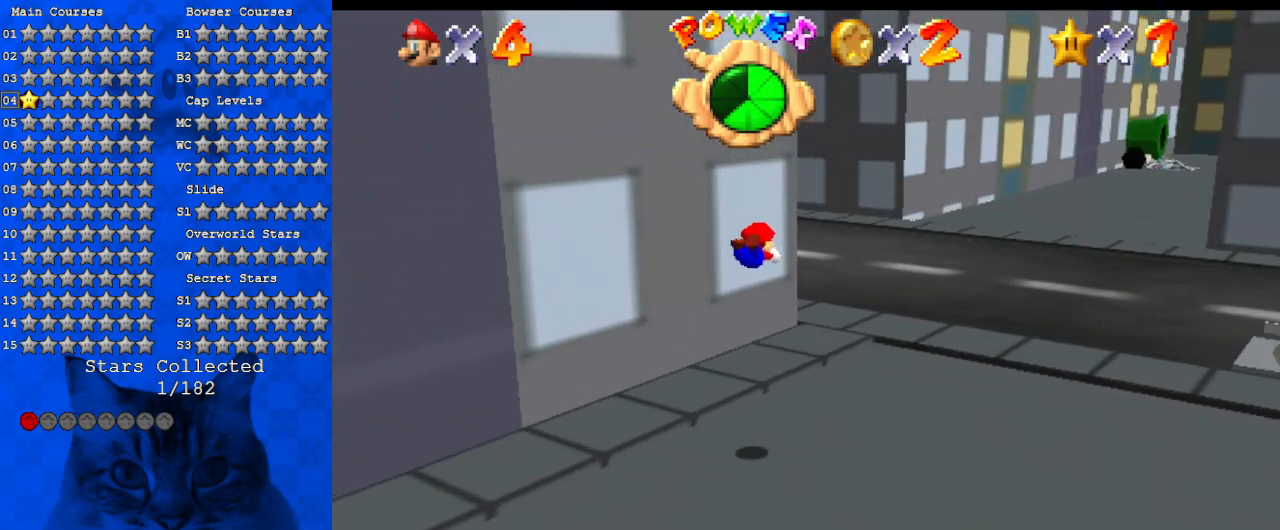
{"keys": ["right", "shift", "up"], "events": [[67, "d", "down"], [200, "d", "up"], [267, "d", "down"], [400, "d", "up"], [434, "shift", "down"]]}
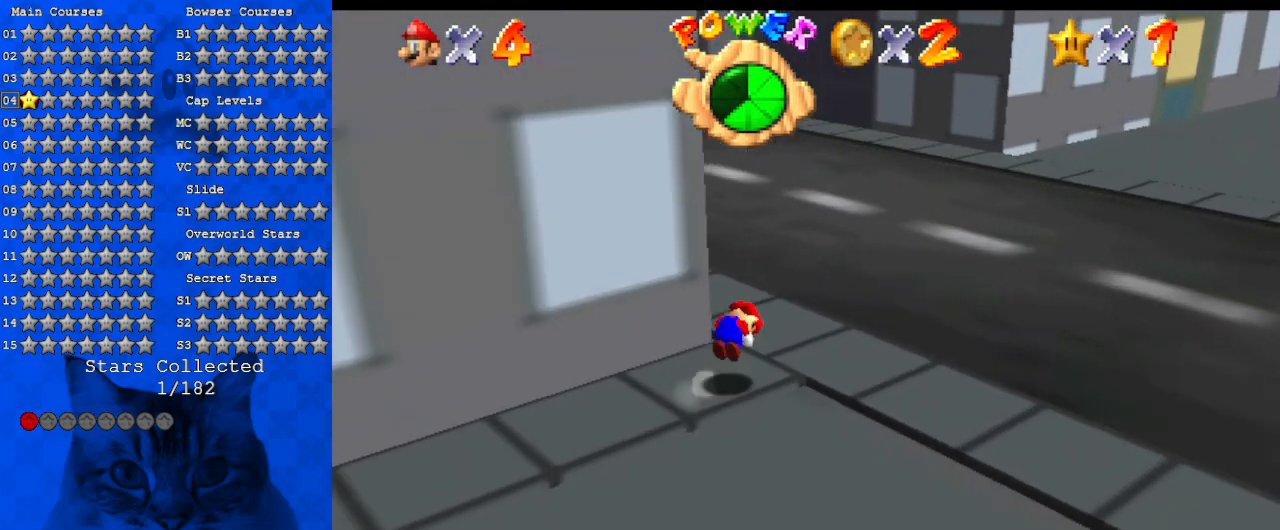
{"keys": ["d", "up"], "events": [[134, "right", "up"], [134, "shift", "up"], [167, "d", "down"], [334, "d", "up"], [400, "d", "down"]]}
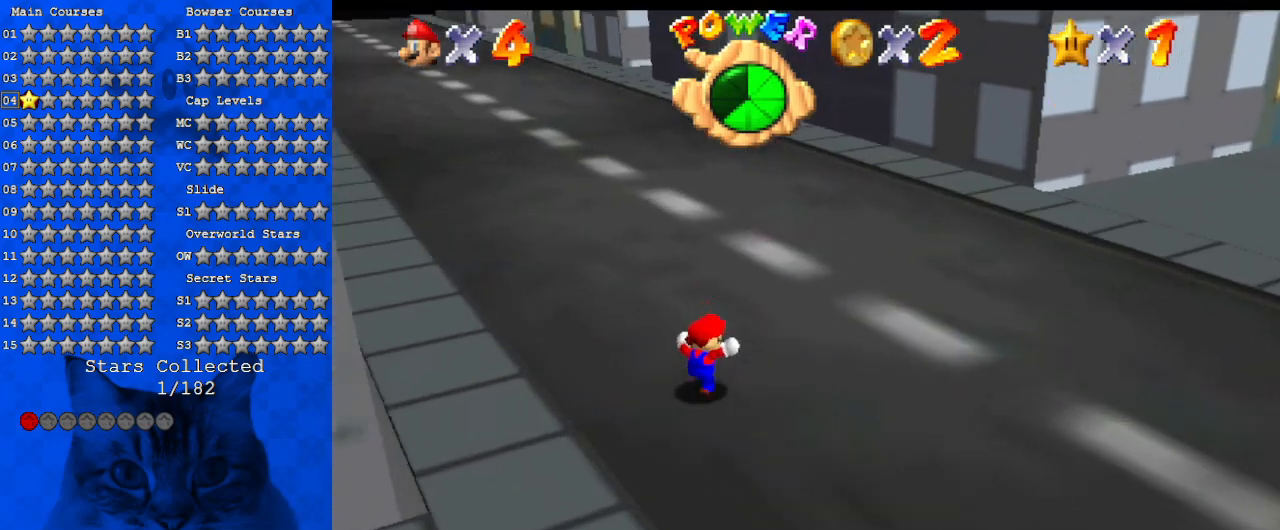
{"keys": ["up"], "events": [[100, "d", "up"], [200, "left", "down"], [234, "ctrl", "down"], [300, "left", "up"], [434, "ctrl", "up"]]}
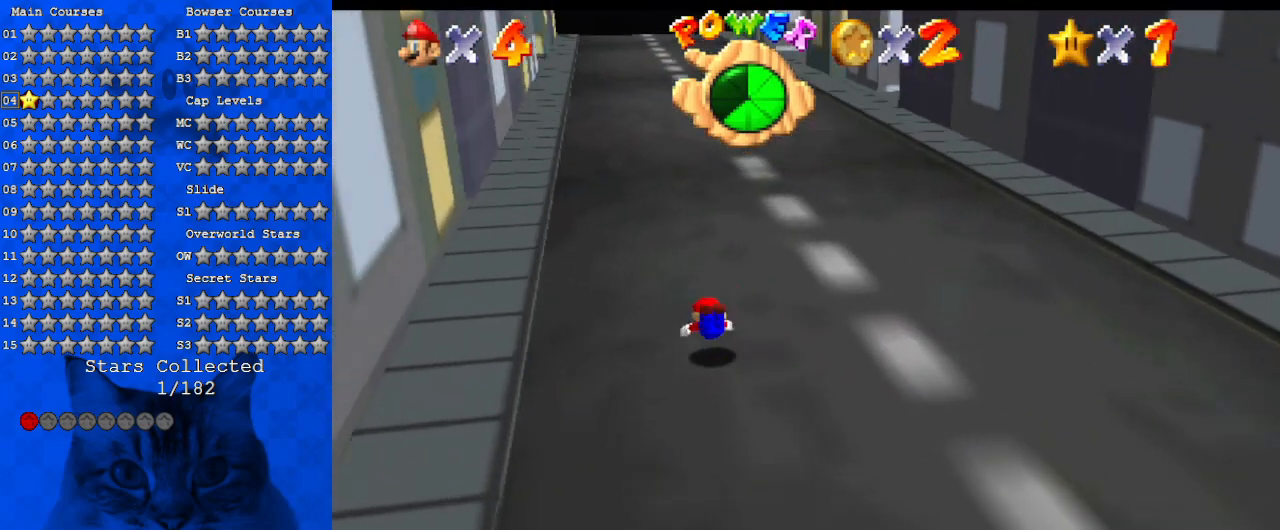
{"keys": ["up"], "events": [[167, "shift", "down"], [334, "shift", "up"]]}
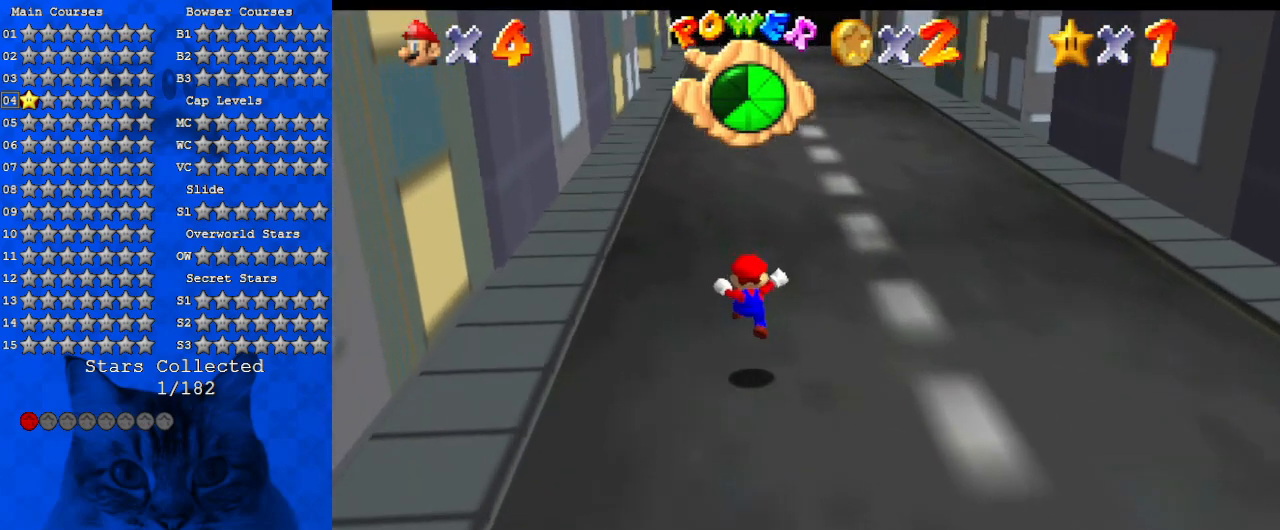
{"keys": ["up"], "events": [[167, "left", "down"], [200, "ctrl", "down"], [200, "left", "up"], [200, "shift", "down"], [400, "ctrl", "up"], [400, "shift", "up"]]}
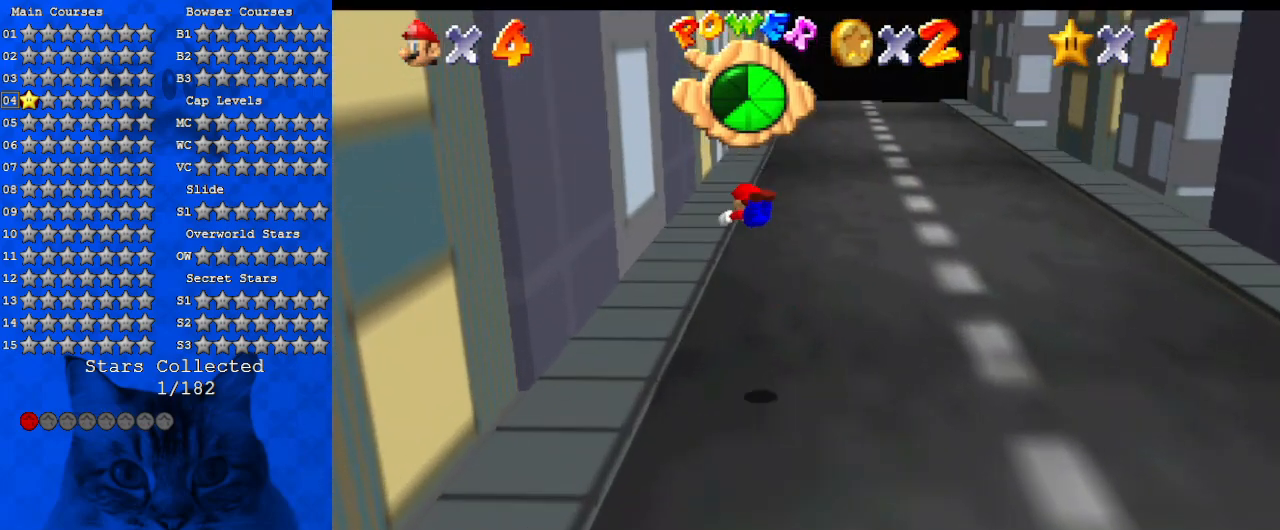
{"keys": ["up"], "events": []}
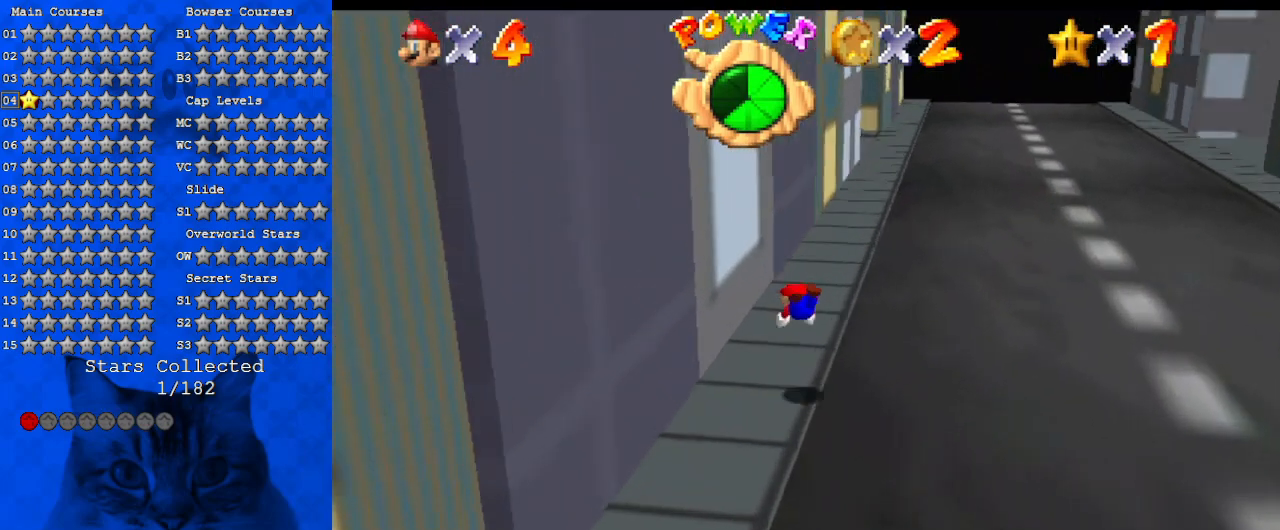
{"keys": ["up"], "events": [[200, "ctrl", "down"], [200, "shift", "down"], [434, "ctrl", "up"], [434, "shift", "up"]]}
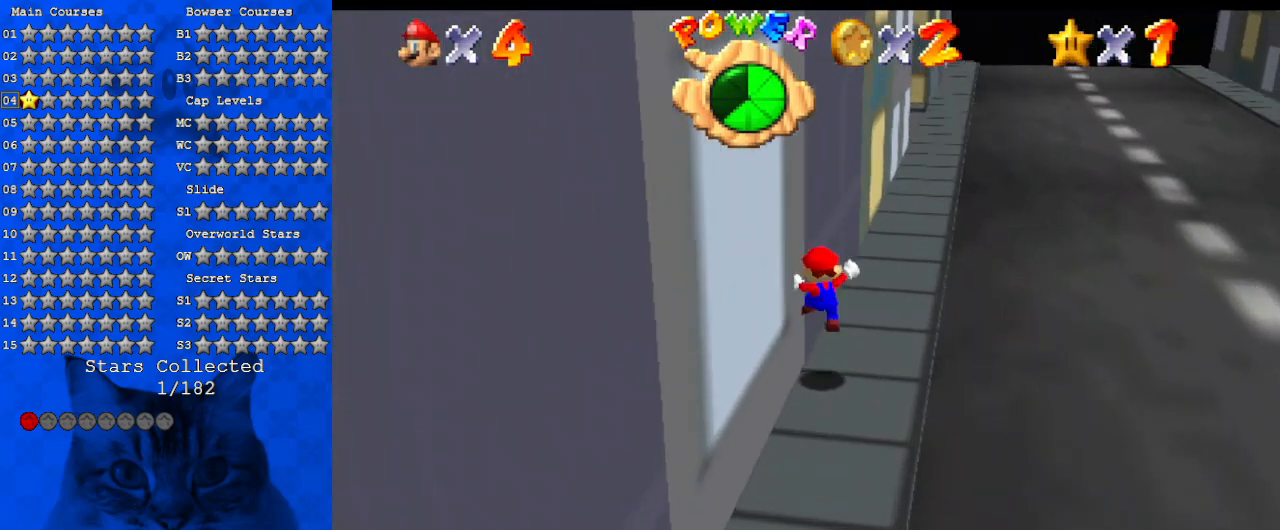
{"keys": ["shift", "up"], "events": [[167, "right", "down"], [200, "shift", "down"], [300, "right", "up"]]}
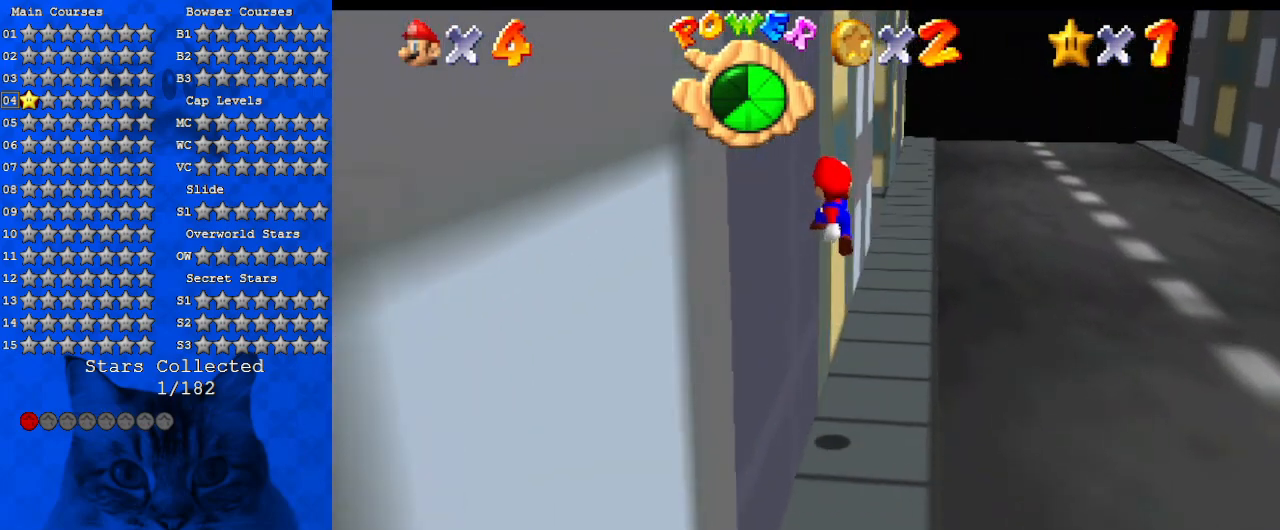
{"keys": ["up"], "events": [[134, "ctrl", "down"], [267, "shift", "up"], [300, "ctrl", "up"]]}
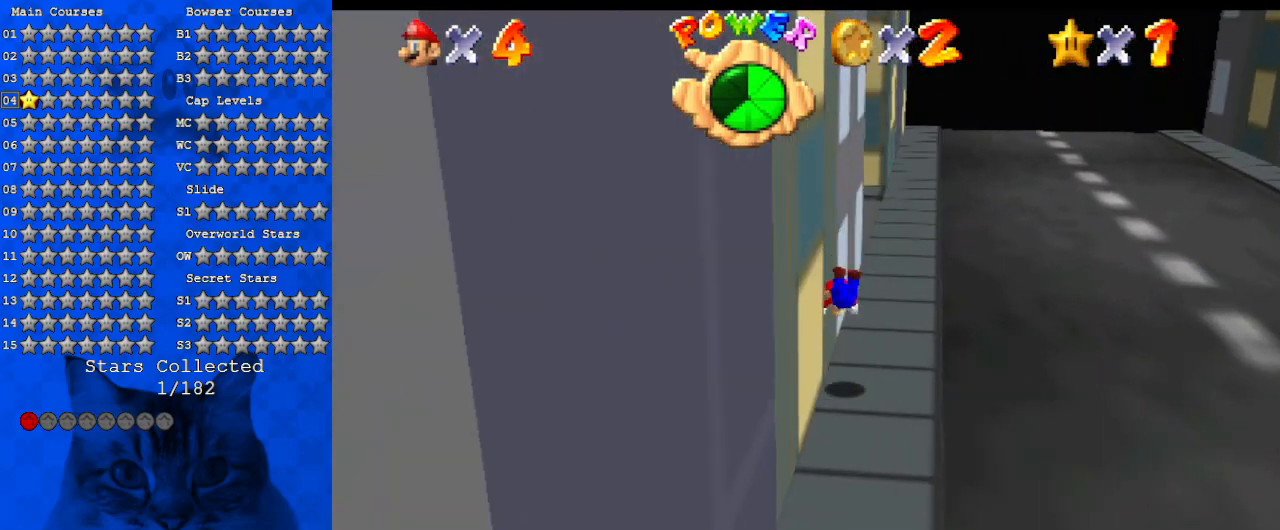
{"keys": ["up"], "events": [[200, "ctrl", "down"], [200, "shift", "down"], [434, "ctrl", "up"], [500, "shift", "up"]]}
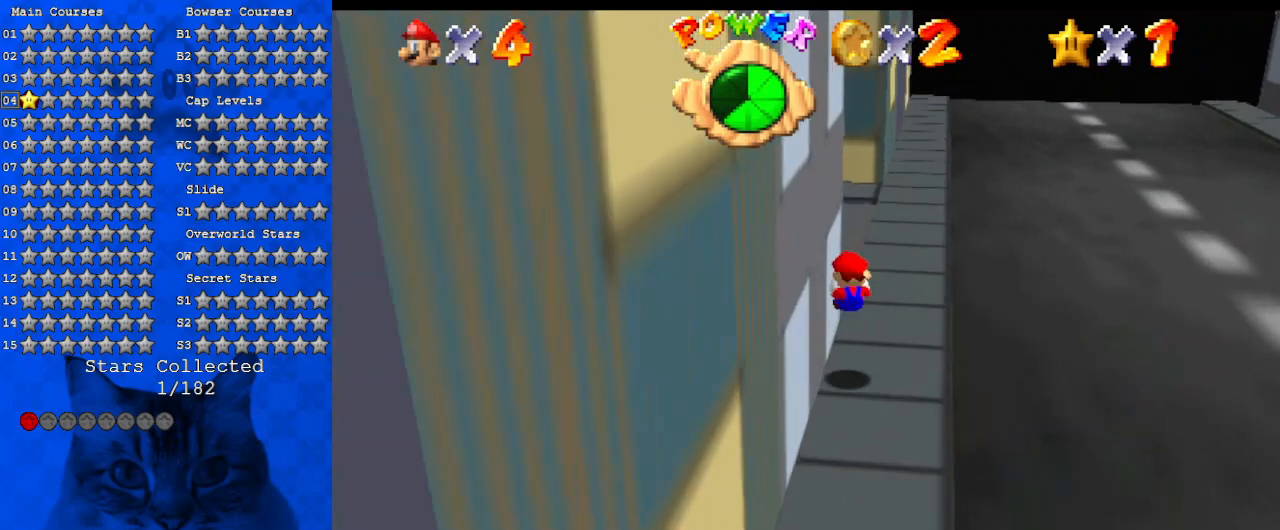
{"keys": ["up"], "events": [[234, "right", "down"], [300, "shift", "down"], [334, "ctrl", "down"], [334, "right", "up"], [467, "ctrl", "up"], [467, "shift", "up"]]}
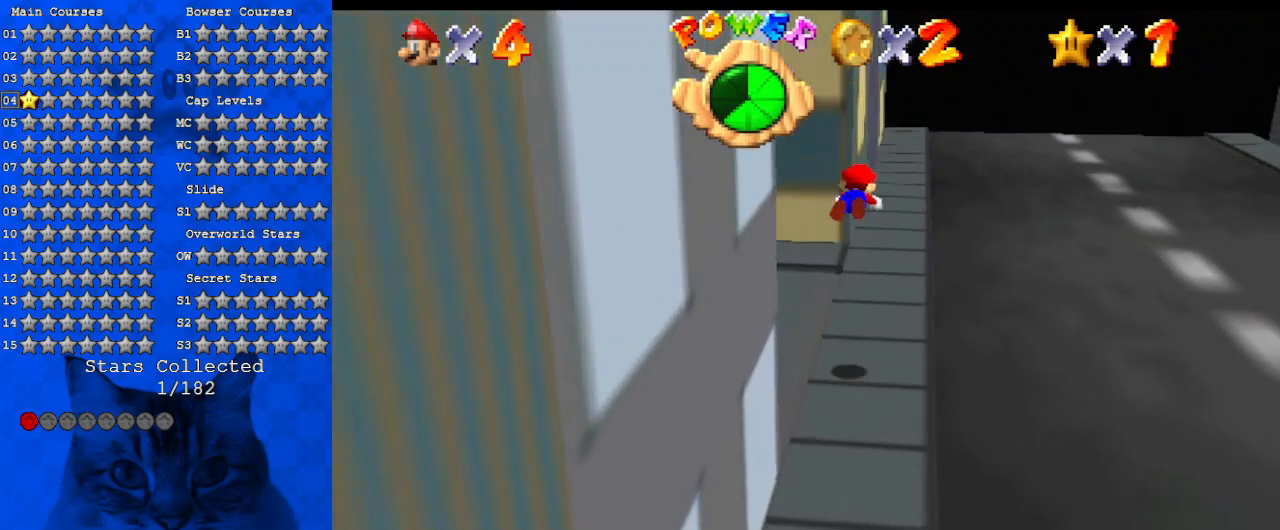
{"keys": ["down", "left"], "events": [[67, "left", "down"], [67, "up", "up"], [134, "d", "down"], [167, "down", "down"], [267, "d", "up"], [367, "d", "down"], [434, "d", "up"]]}